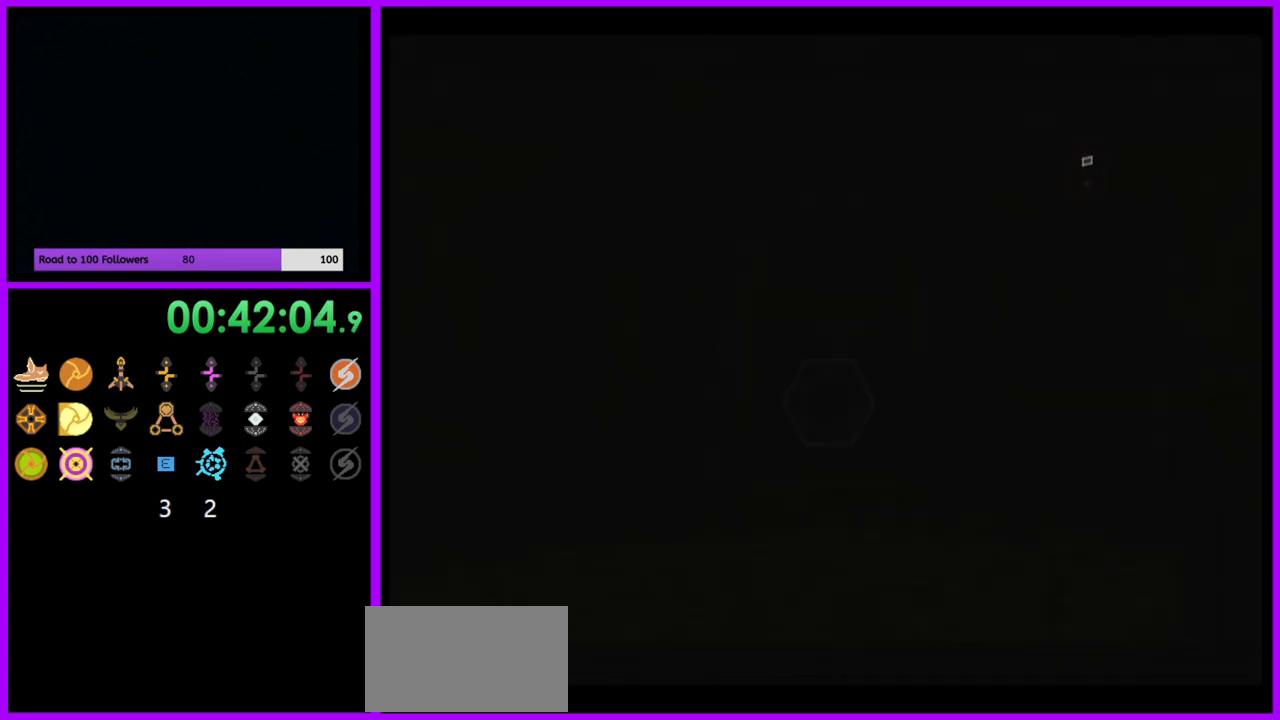
Gameplay with a controller (Nintendo layout); each line is a JSON object with the inputs held at the frame after it. "events" lists button and stick changes between this image and that frame as [ms after this image, input, new state], when the widget could be followed in between. Not read: L3 R3.
{"buttons": [], "left_stick": "up", "right_stick": "center", "events": [[467, "left_stick", "up"]]}
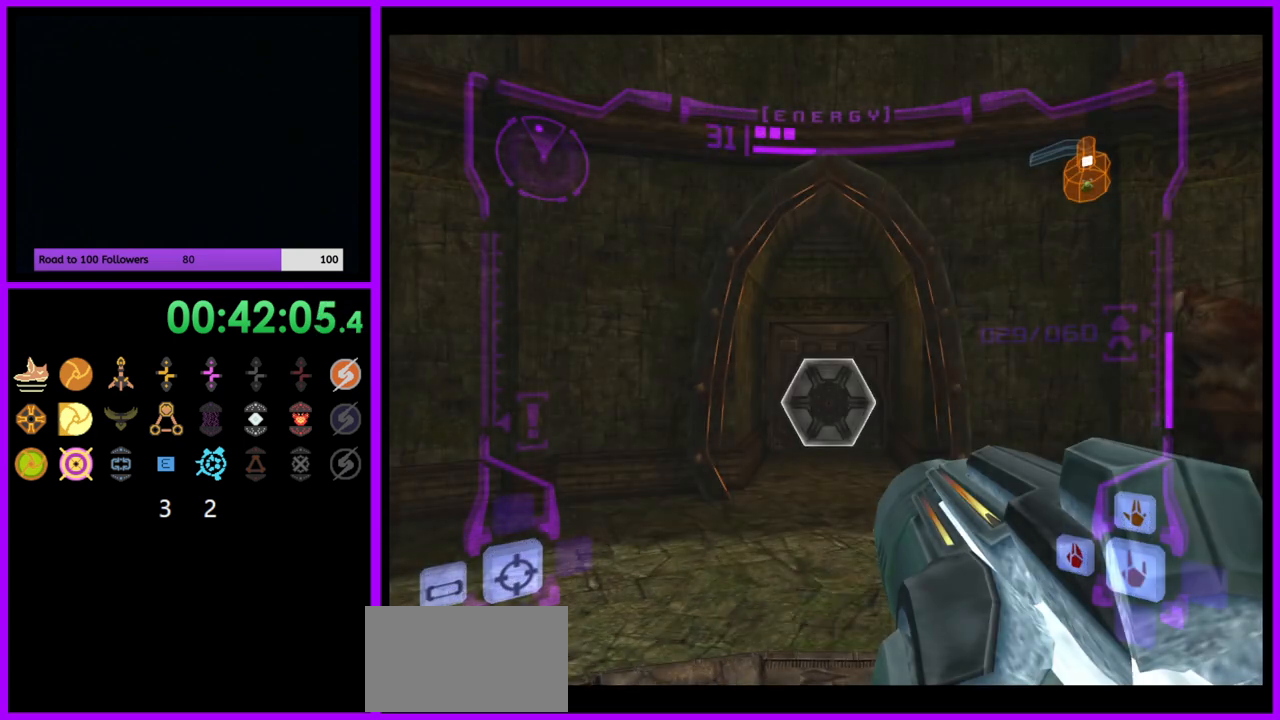
{"buttons": ["L1"], "left_stick": "up", "right_stick": "center", "events": [[50, "L1", "down"], [217, "A", "down"], [300, "A", "up"], [350, "B", "down"], [367, "B", "up"]]}
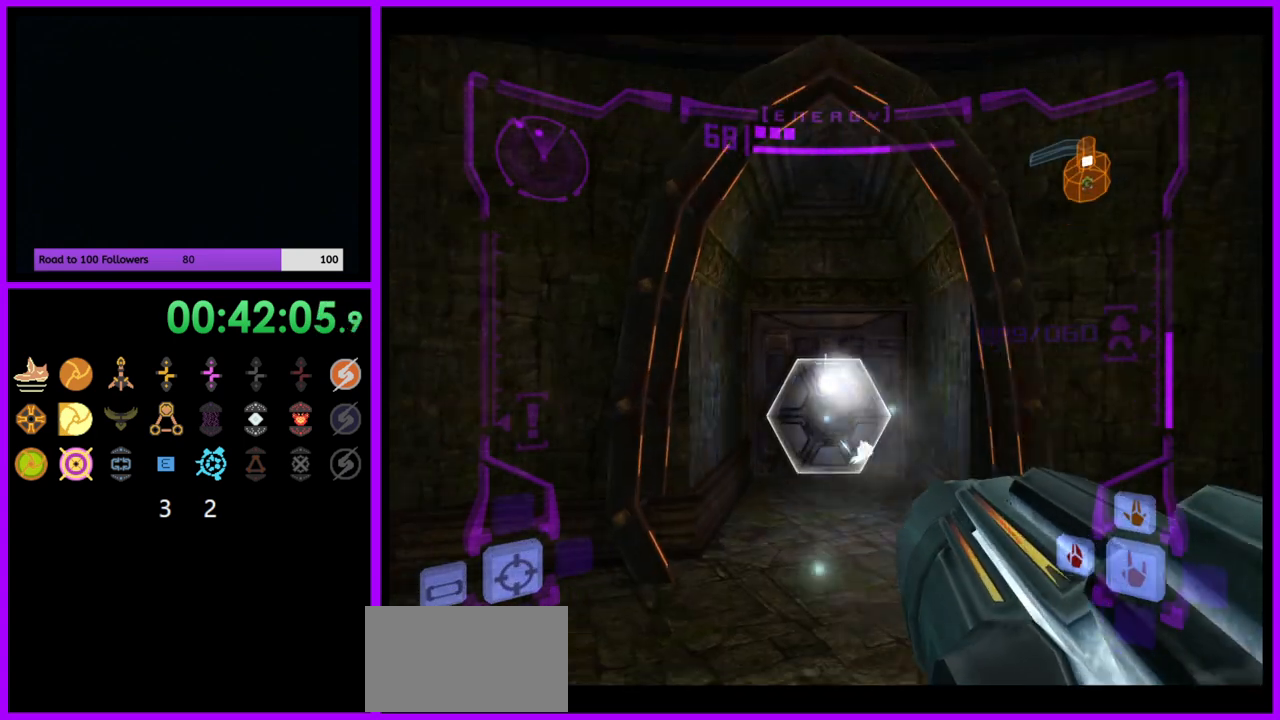
{"buttons": [], "left_stick": "up", "right_stick": "center", "events": [[333, "L1", "up"]]}
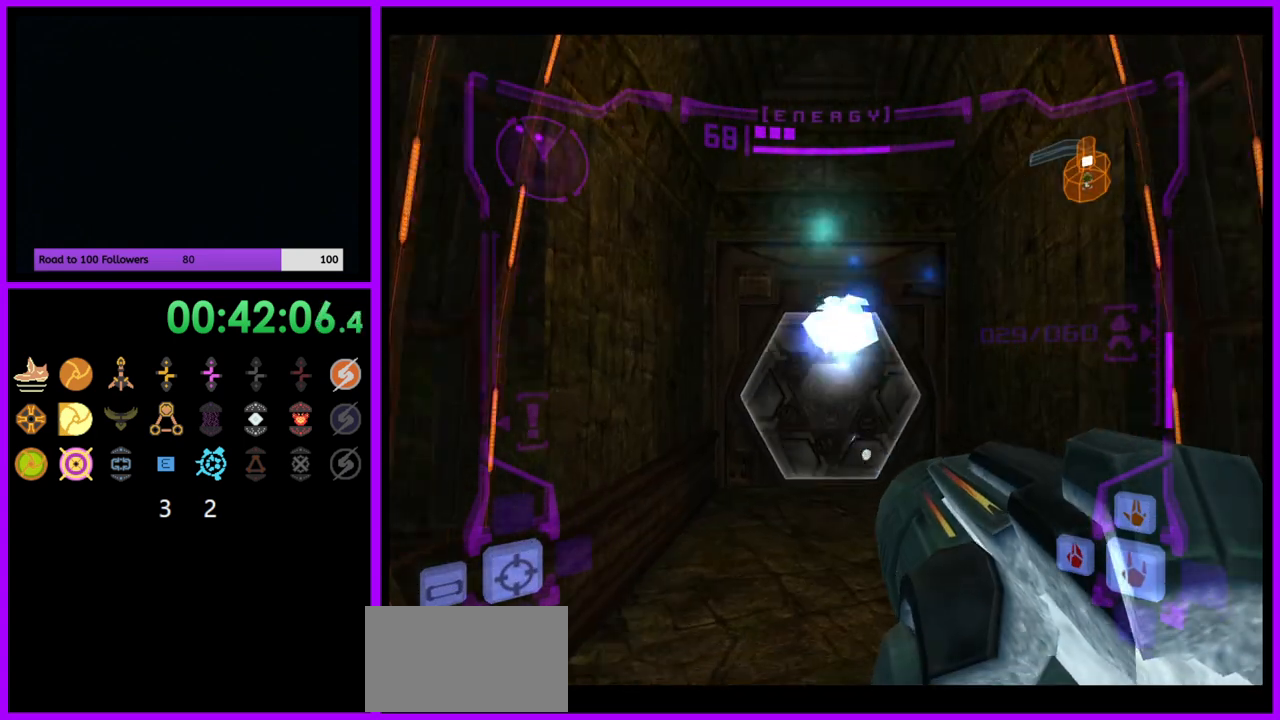
{"buttons": ["L1"], "left_stick": "up", "right_stick": "center", "events": [[467, "L1", "down"]]}
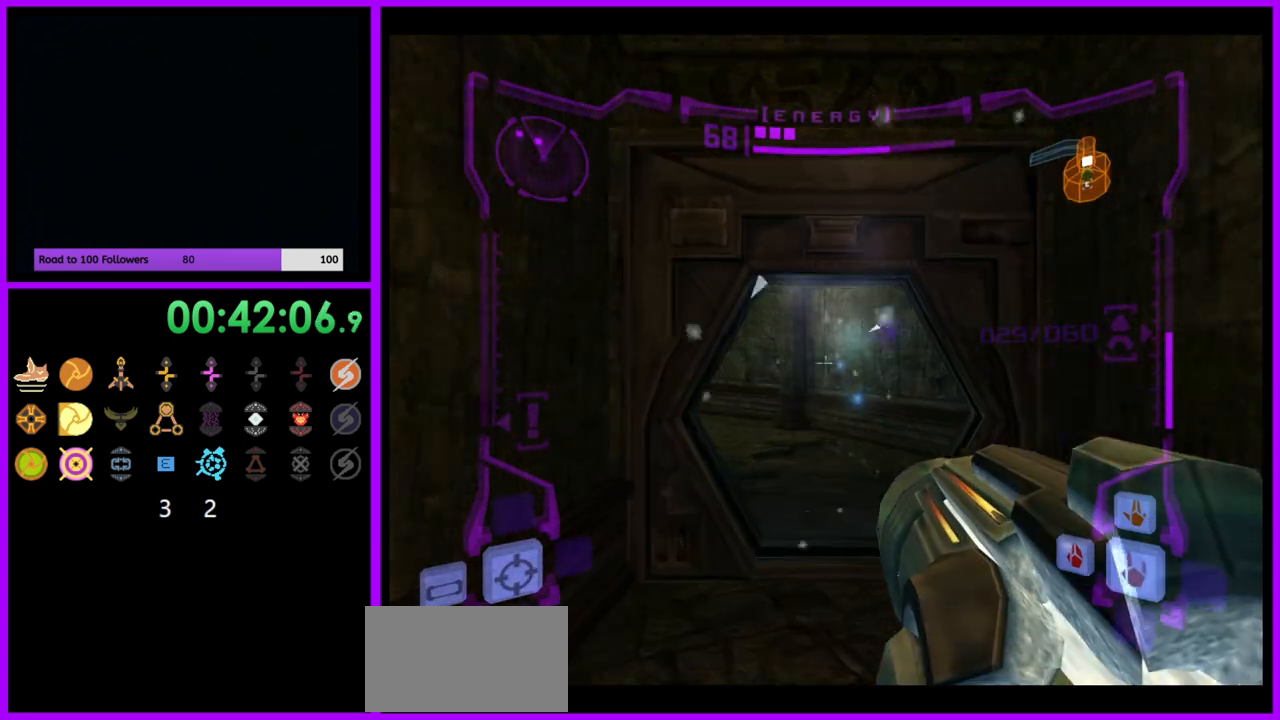
{"buttons": ["L1"], "left_stick": "up", "right_stick": "center", "events": []}
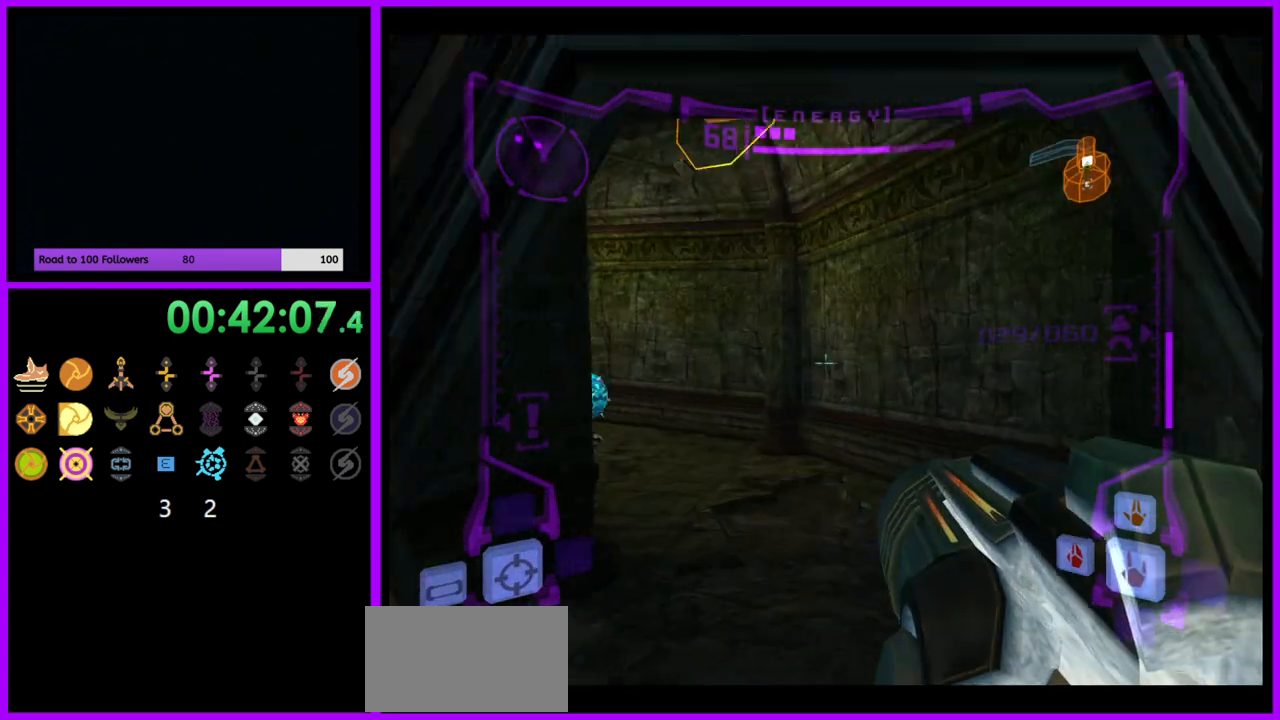
{"buttons": [], "left_stick": "left", "right_stick": "center", "events": [[183, "B", "down"], [267, "B", "up"], [367, "L1", "up"], [483, "left_stick", "left"]]}
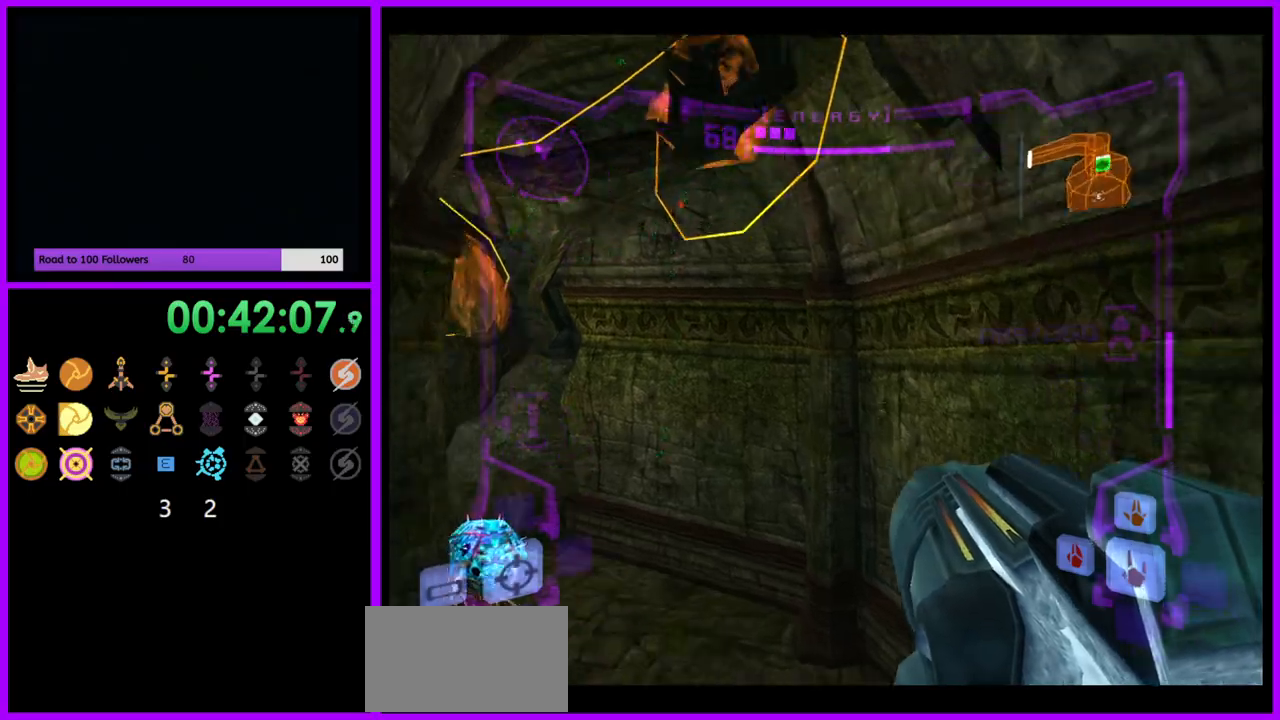
{"buttons": ["R1"], "left_stick": "up-left", "right_stick": "center", "events": [[317, "left_stick", "up-left"], [400, "R1", "down"]]}
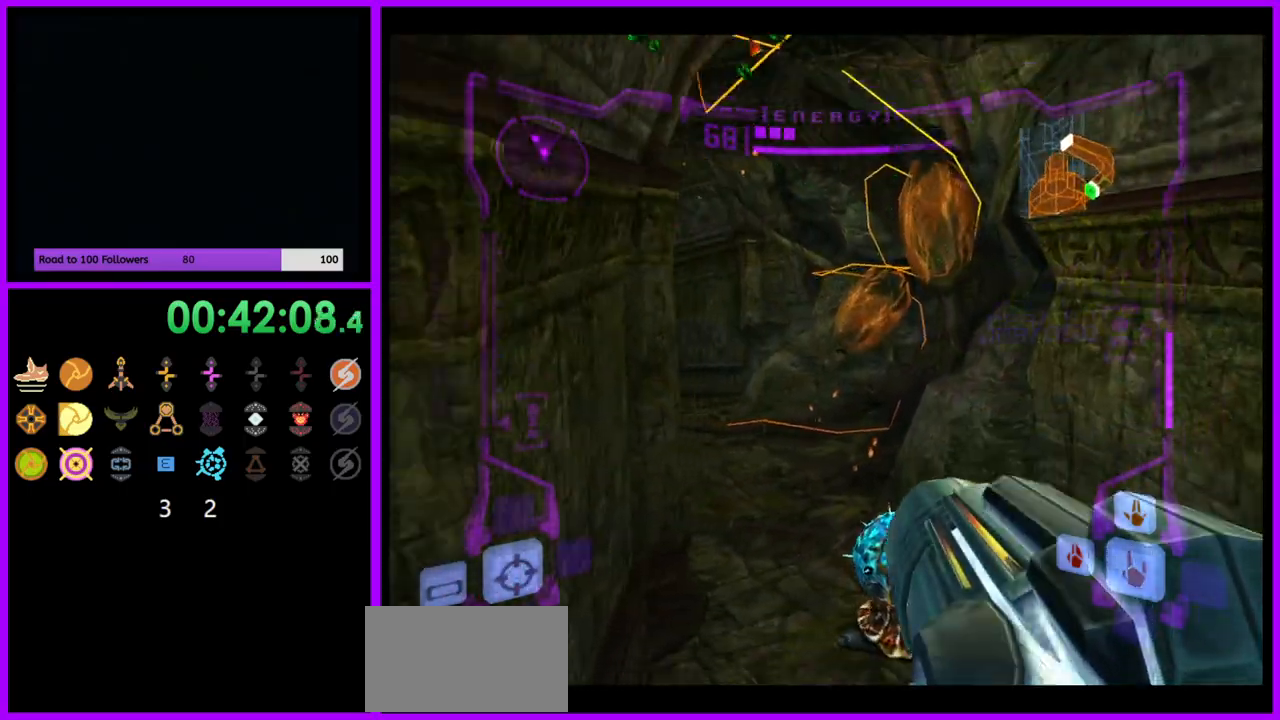
{"buttons": [], "left_stick": "up", "right_stick": "center", "events": [[50, "left_stick", "up"], [117, "L1", "down"], [150, "R1", "up"], [250, "A", "down"], [317, "A", "up"], [433, "B", "down"], [483, "B", "up"], [500, "L1", "up"]]}
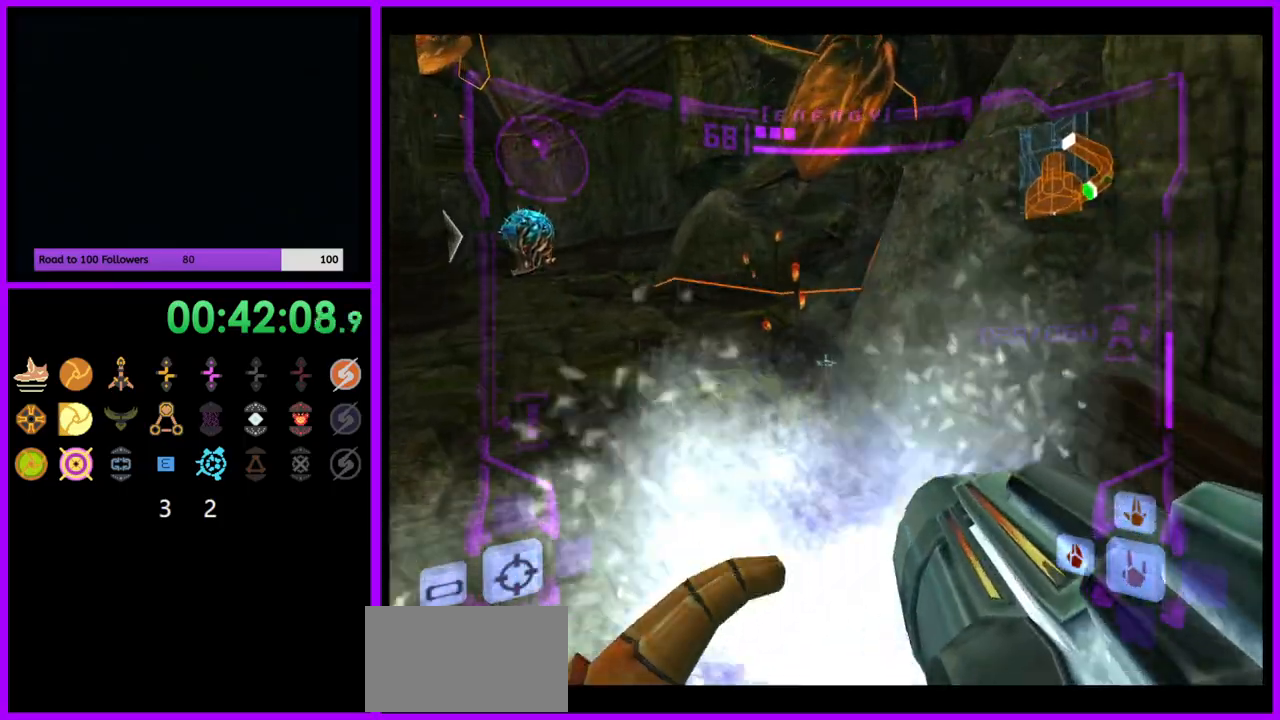
{"buttons": [], "left_stick": "up-left", "right_stick": "center", "events": [[33, "left_stick", "up-left"]]}
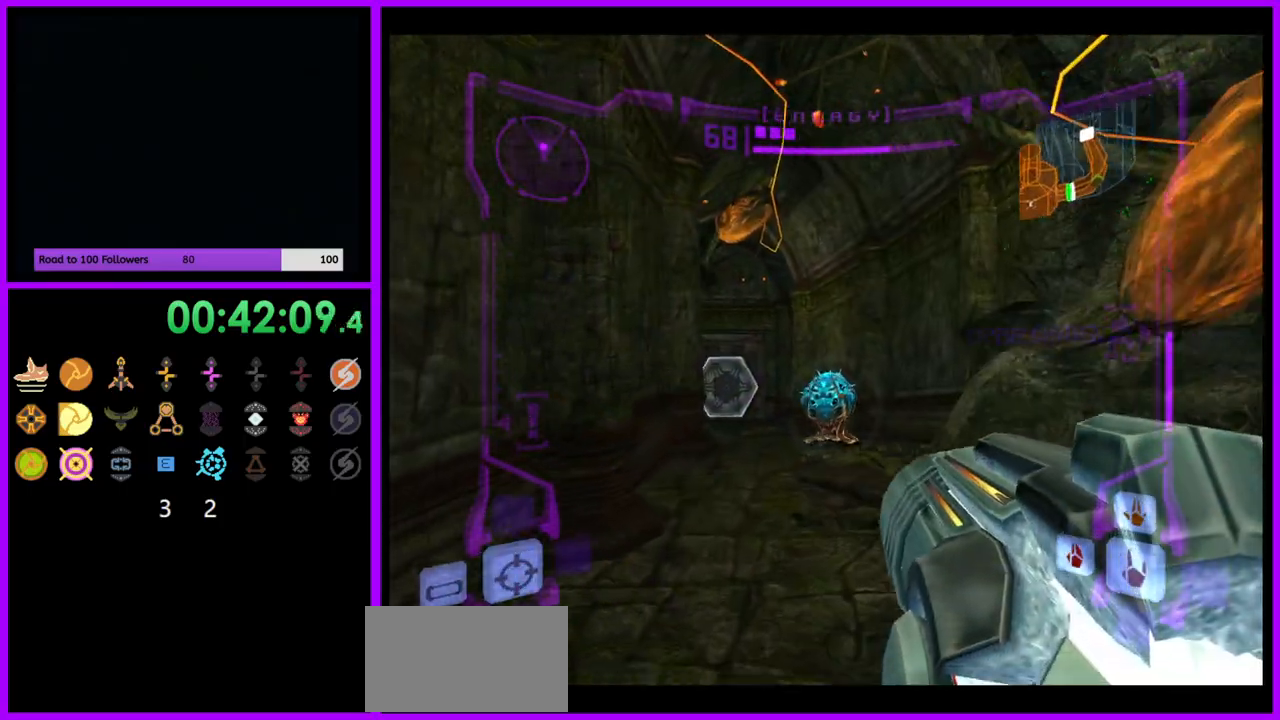
{"buttons": ["L1"], "left_stick": "up", "right_stick": "center", "events": [[50, "left_stick", "up"], [100, "L1", "down"], [283, "A", "down"], [367, "A", "up"]]}
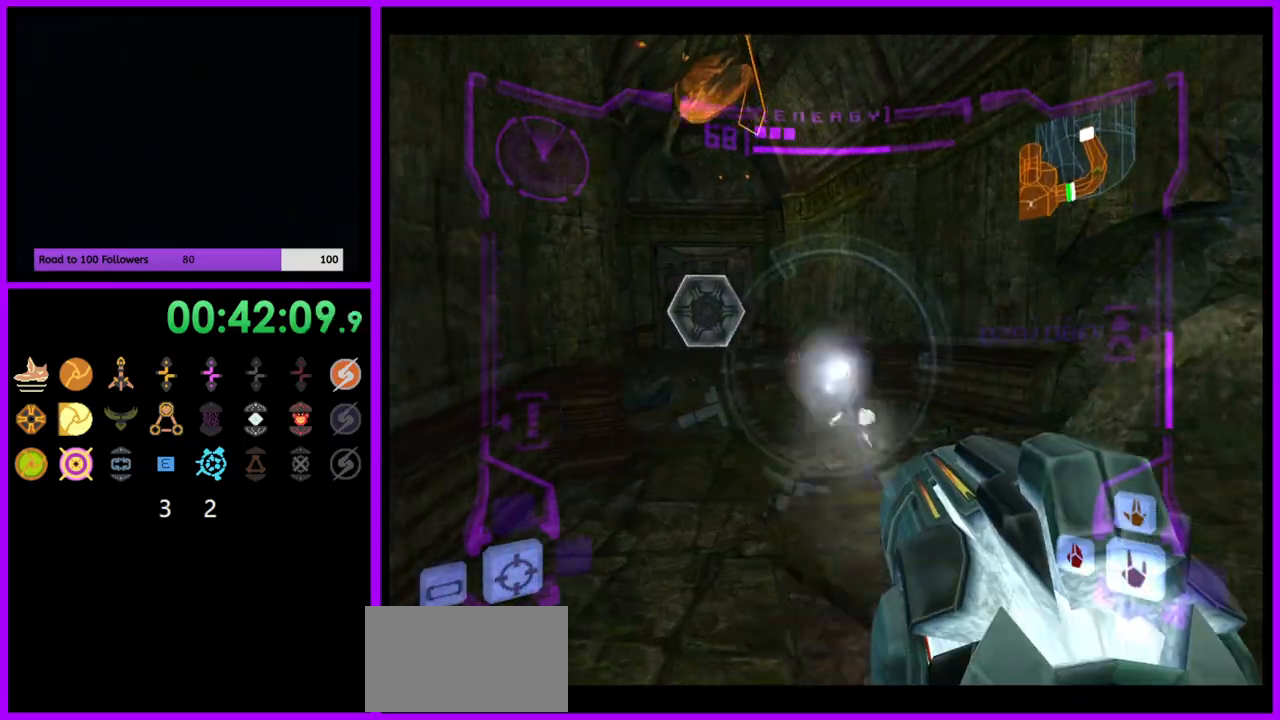
{"buttons": ["R1"], "left_stick": "up-left", "right_stick": "center", "events": [[133, "B", "down"], [183, "B", "up"], [300, "L1", "up"], [367, "R1", "down"], [433, "left_stick", "up-left"]]}
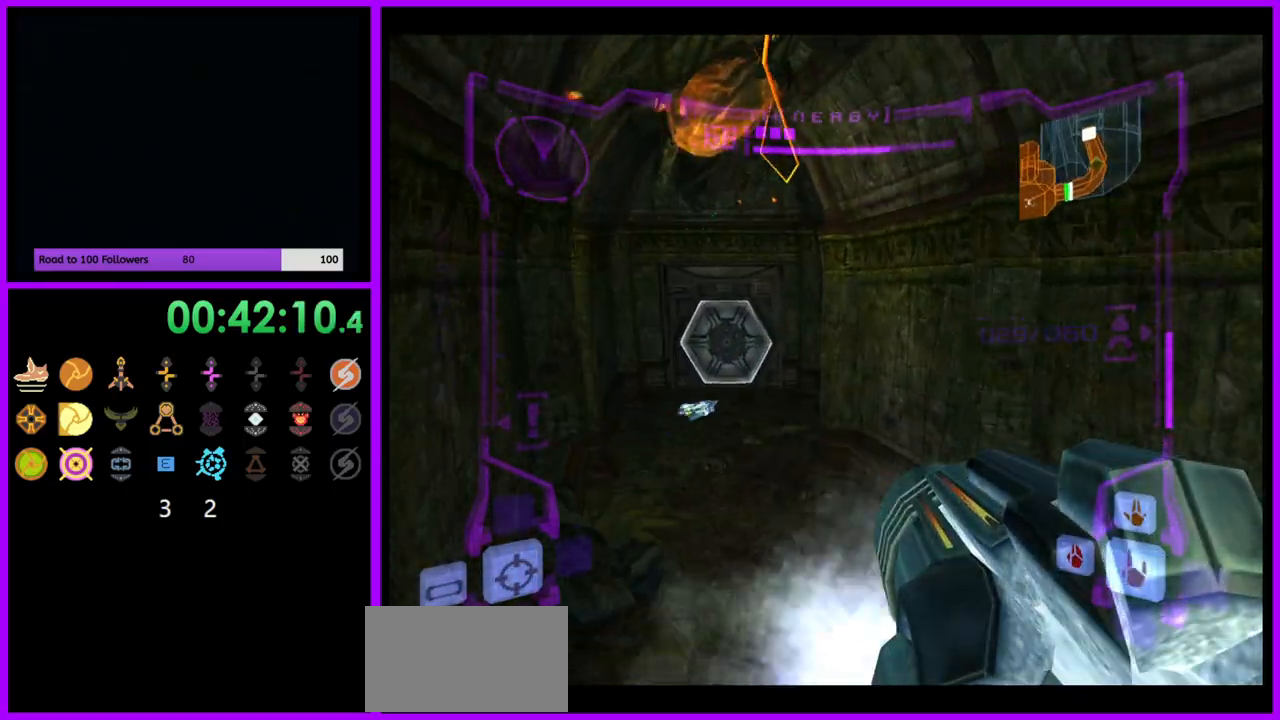
{"buttons": ["L1"], "left_stick": "up-left", "right_stick": "center", "events": [[100, "left_stick", "up"], [233, "R1", "up"], [333, "L1", "down"], [500, "left_stick", "up-left"]]}
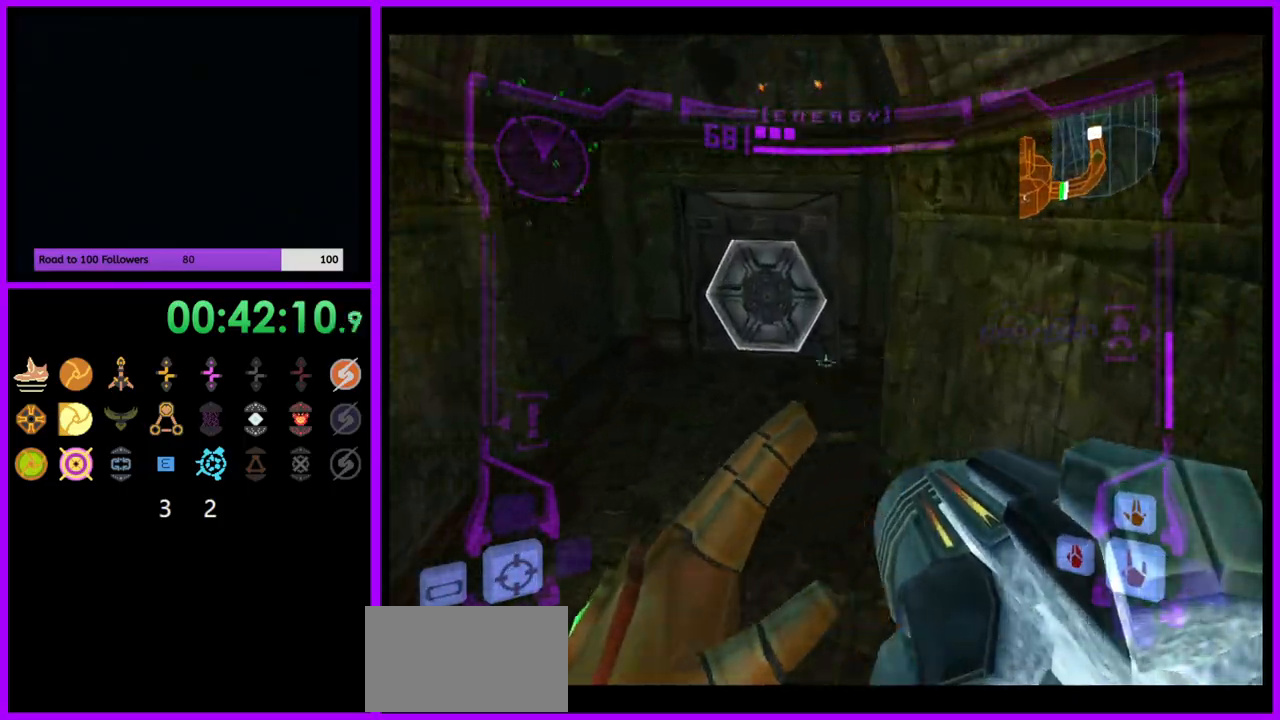
{"buttons": ["L1"], "left_stick": "up-left", "right_stick": "center", "events": [[50, "L1", "up"], [317, "L1", "down"]]}
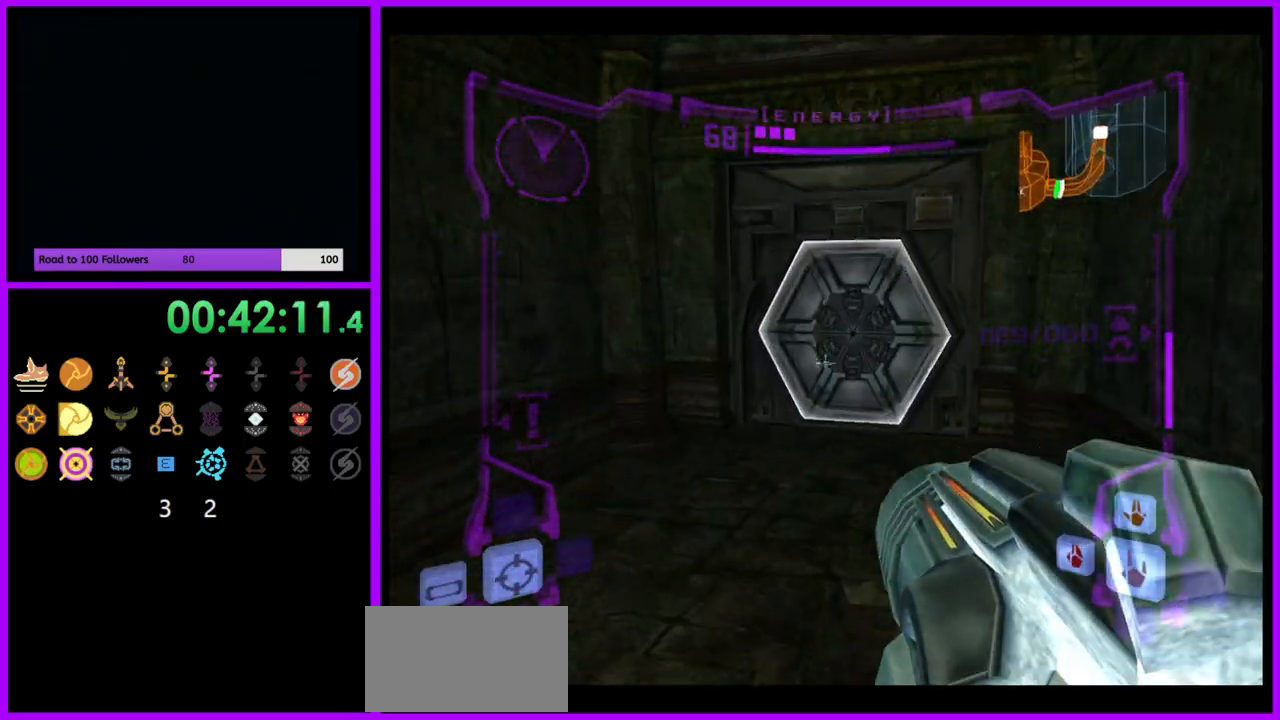
{"buttons": [], "left_stick": "up-right", "right_stick": "center", "events": [[67, "left_stick", "up"], [117, "A", "down"], [167, "A", "up"], [367, "L1", "up"], [483, "left_stick", "up-right"]]}
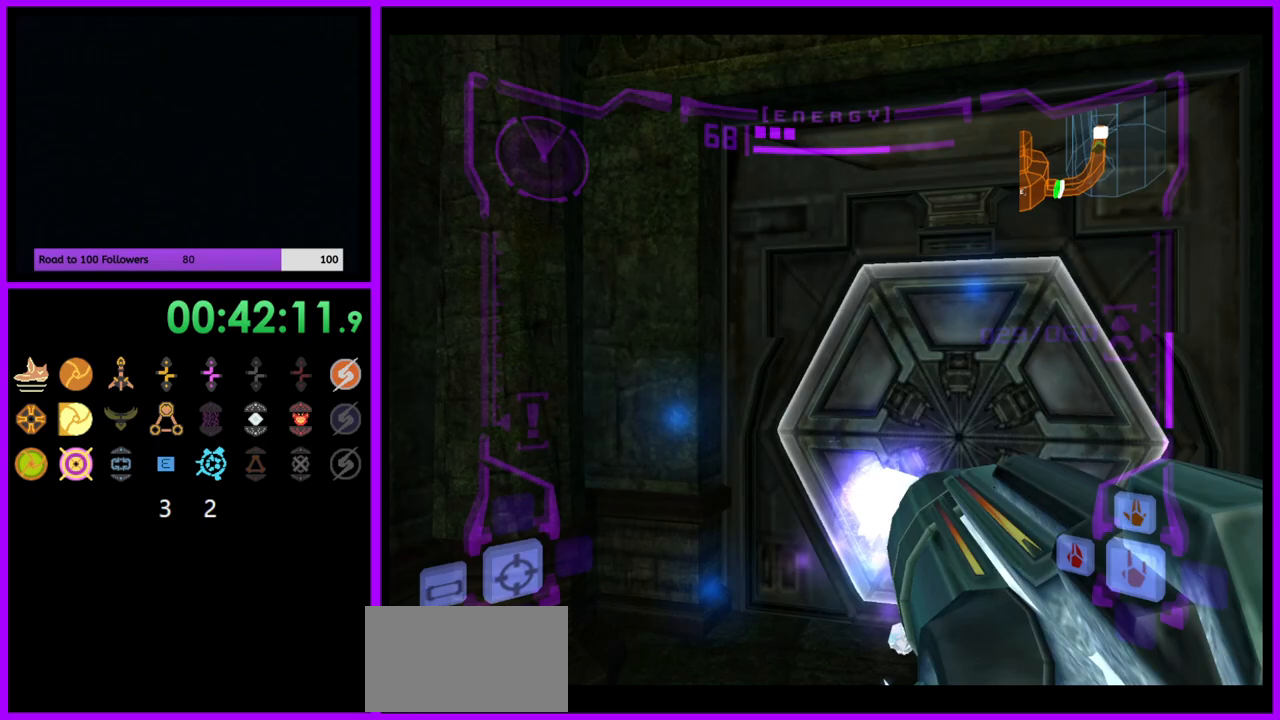
{"buttons": [], "left_stick": "down", "right_stick": "center"}
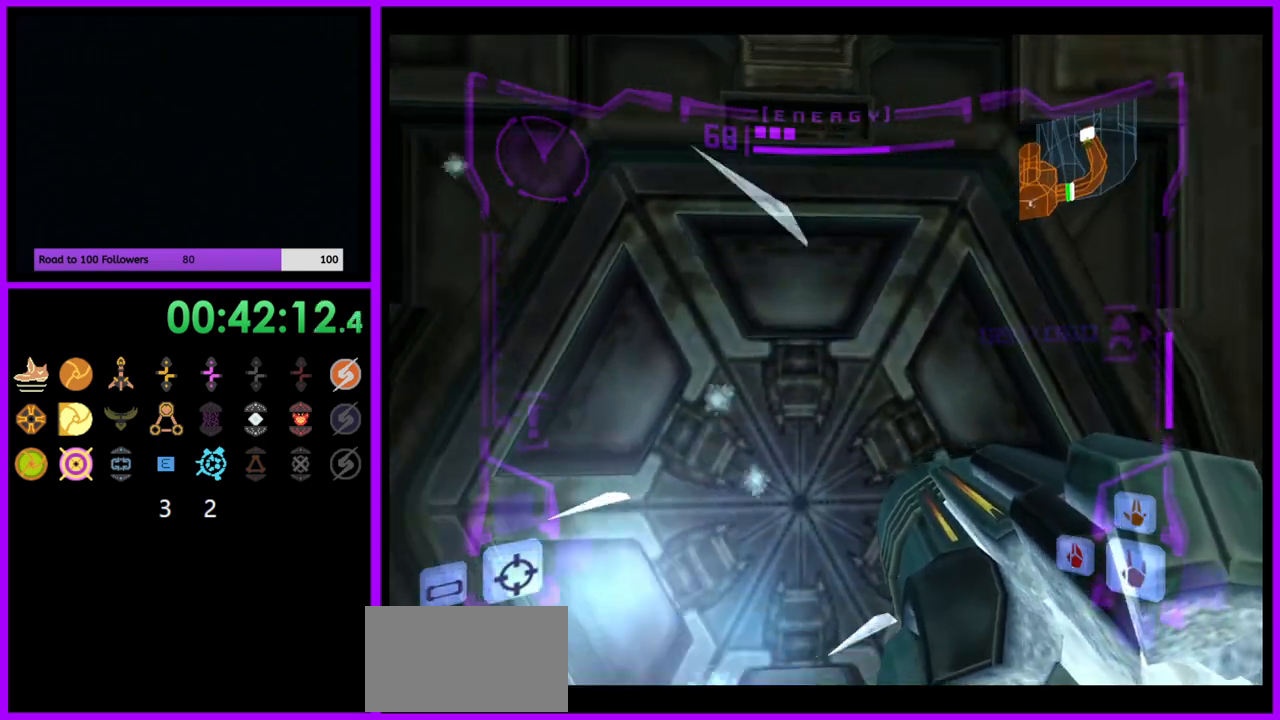
{"buttons": ["L1"], "left_stick": "center", "right_stick": "center", "events": [[33, "L1", "down"], [67, "A", "down"], [67, "left_stick", "center"], [167, "A", "up"], [267, "A", "down"], [333, "A", "up"]]}
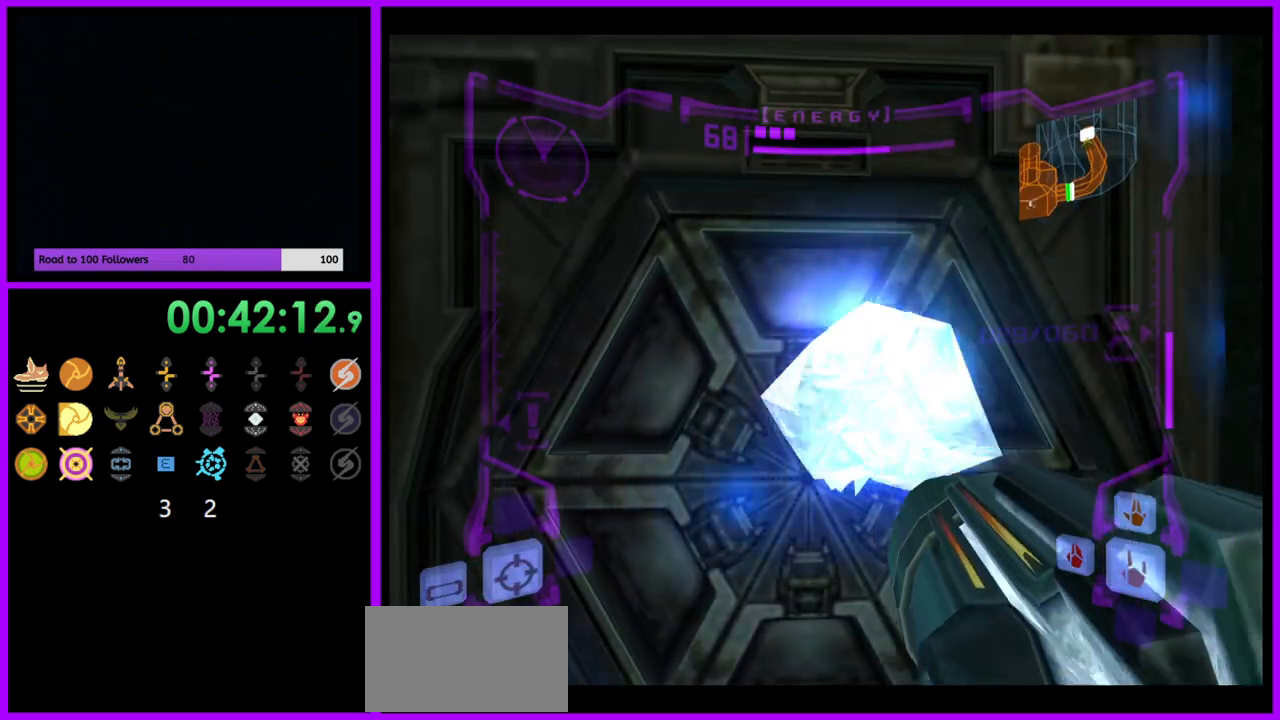
{"buttons": [], "left_stick": "center", "right_stick": "center", "events": [[67, "L1", "up"], [350, "left_stick", "left"], [467, "left_stick", "center"]]}
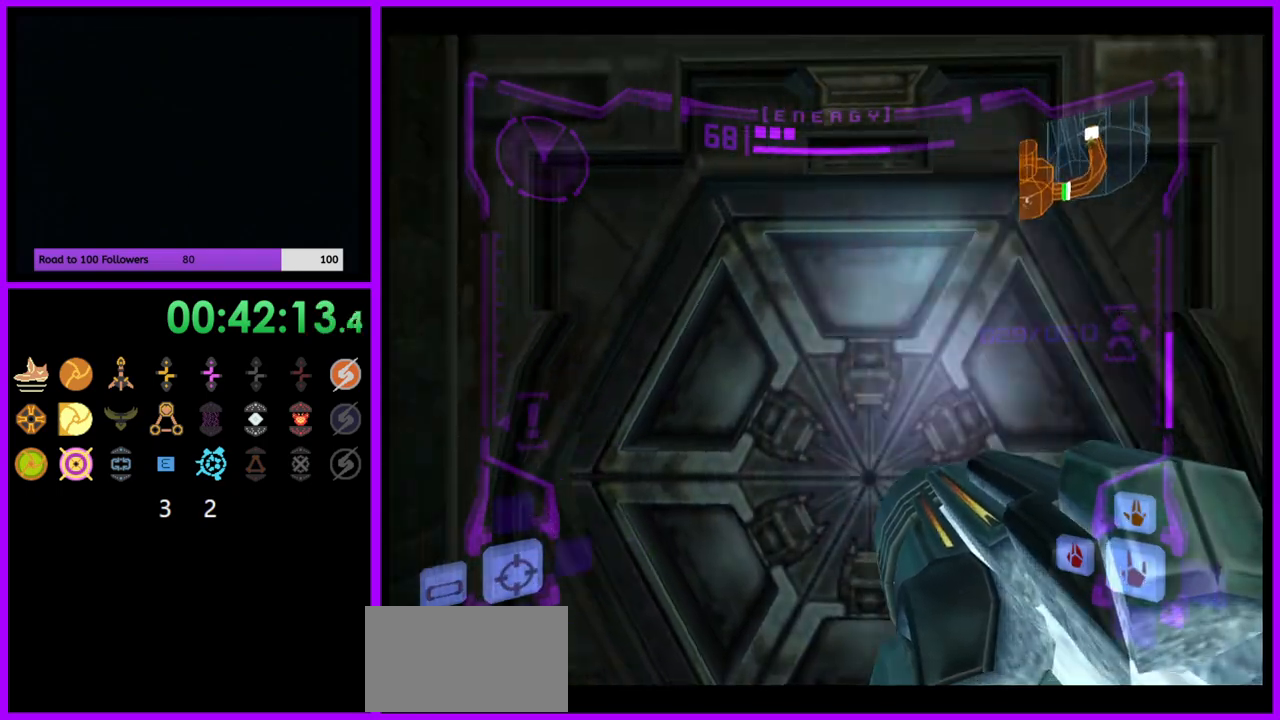
{"buttons": [], "left_stick": "center", "right_stick": "center", "events": []}
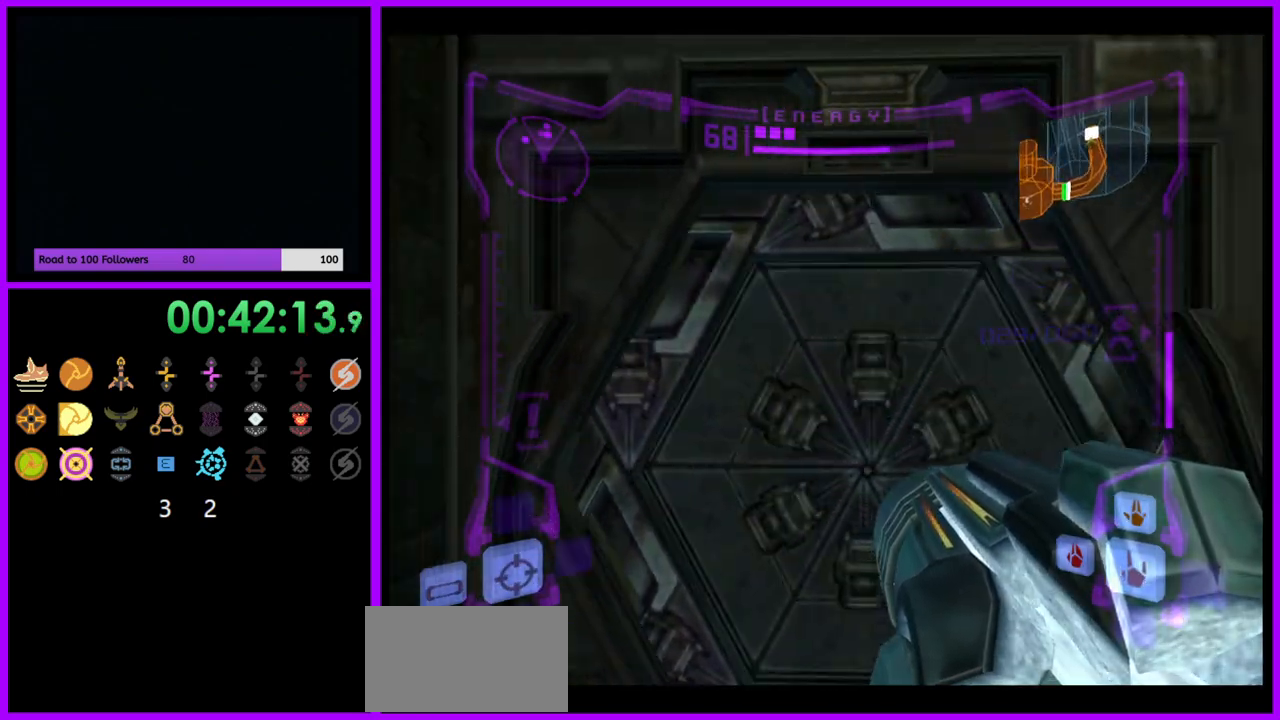
{"buttons": ["L1"], "left_stick": "up", "right_stick": "center", "events": [[150, "left_stick", "up"], [300, "L1", "down"]]}
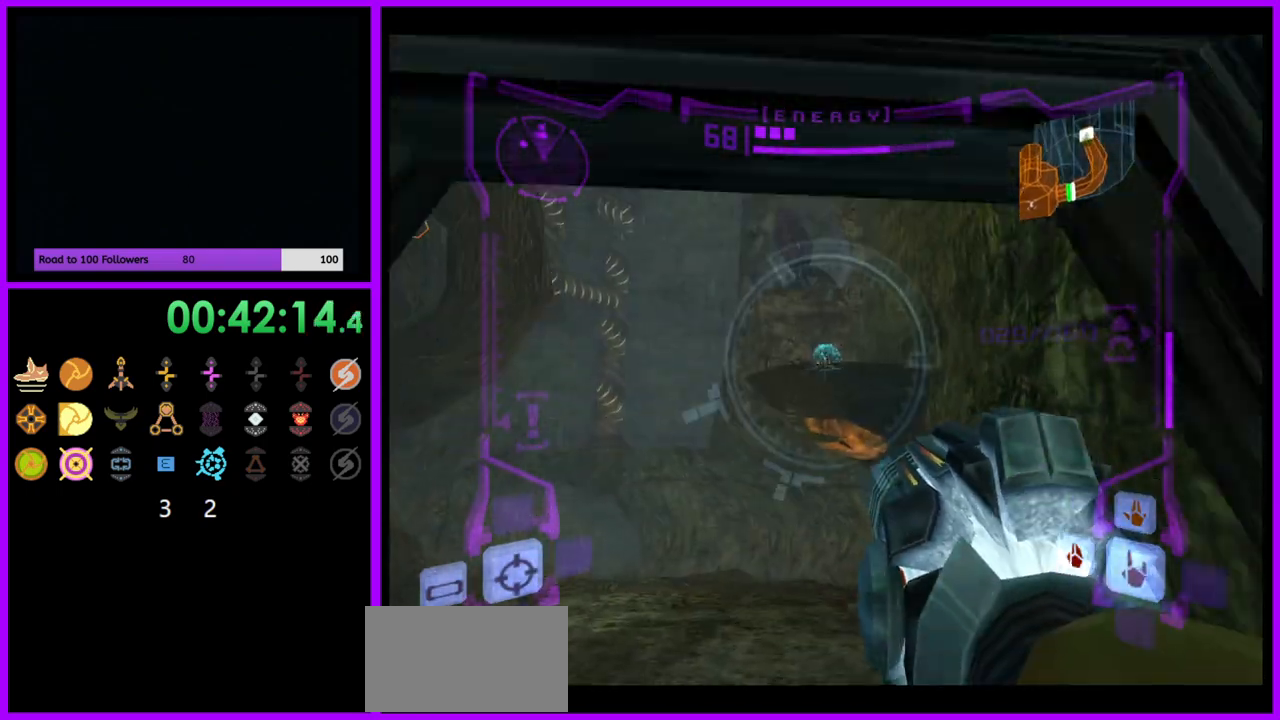
{"buttons": ["L1"], "left_stick": "up", "right_stick": "center", "events": [[217, "A", "down"], [267, "A", "up"]]}
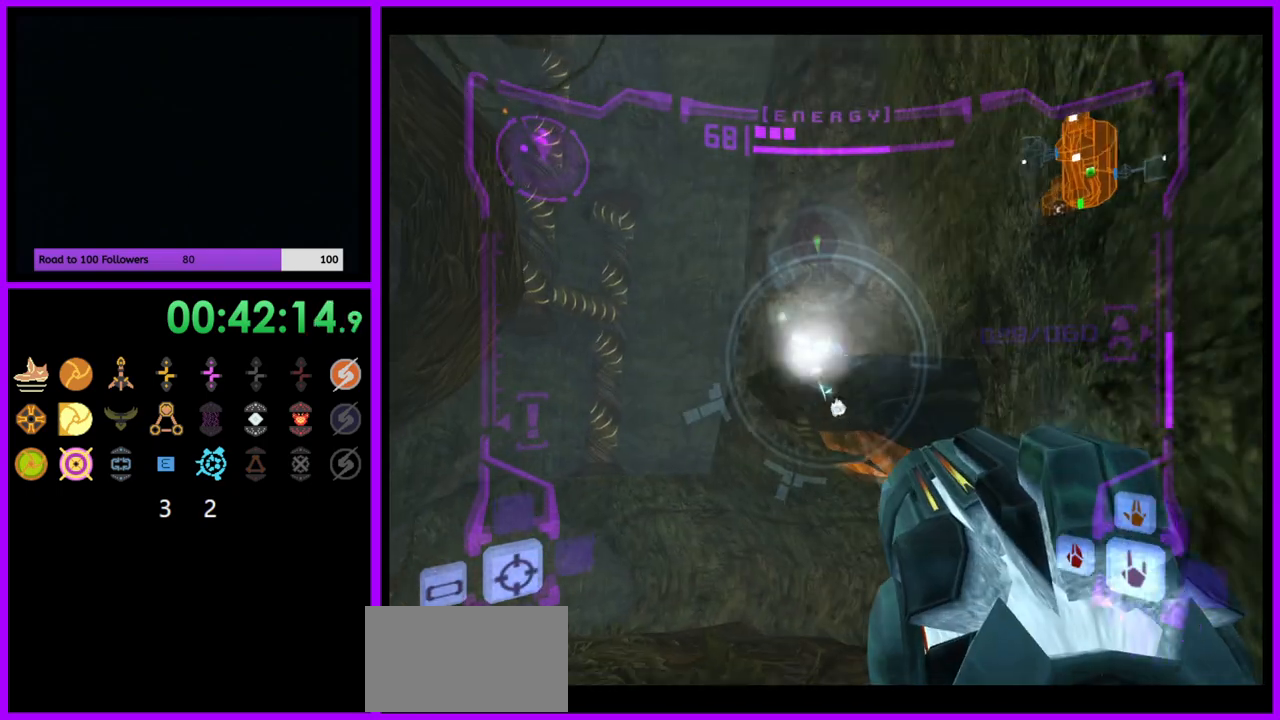
{"buttons": ["L1"], "left_stick": "up", "right_stick": "center", "events": [[100, "left_stick", "up-right"], [400, "left_stick", "up"]]}
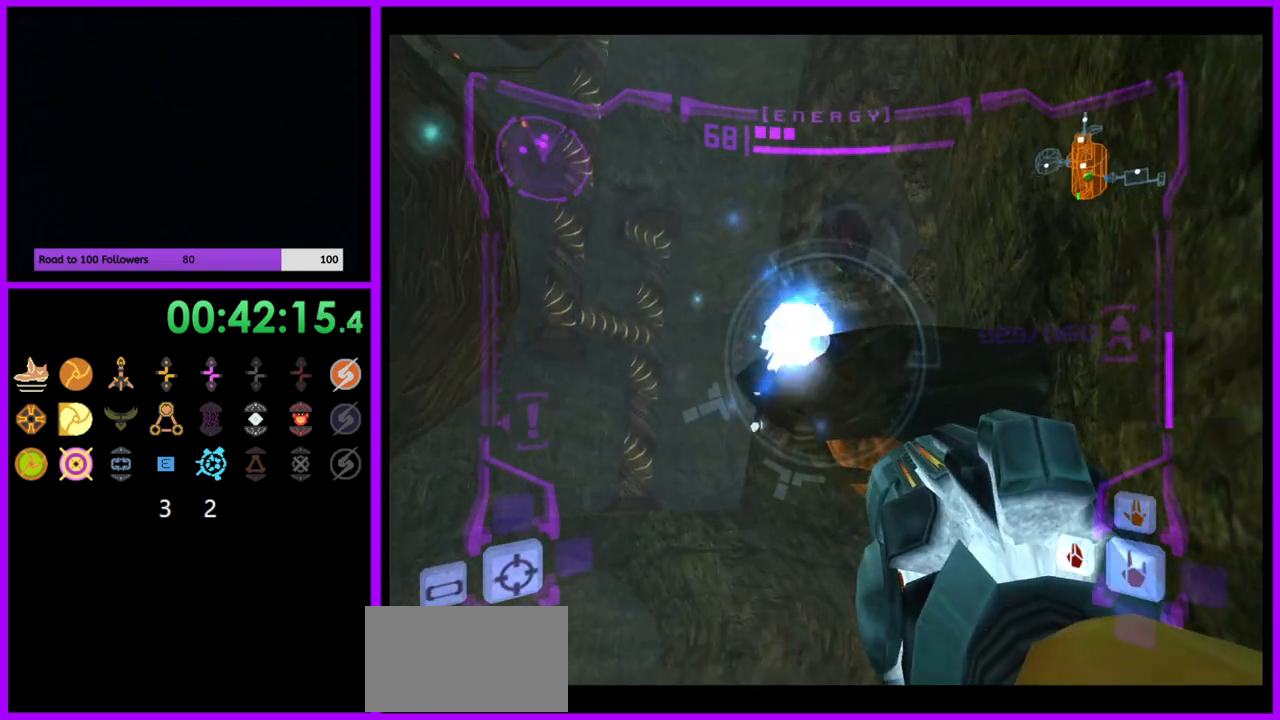
{"buttons": ["L1"], "left_stick": "up", "right_stick": "center", "events": [[83, "B", "down"], [167, "B", "up"]]}
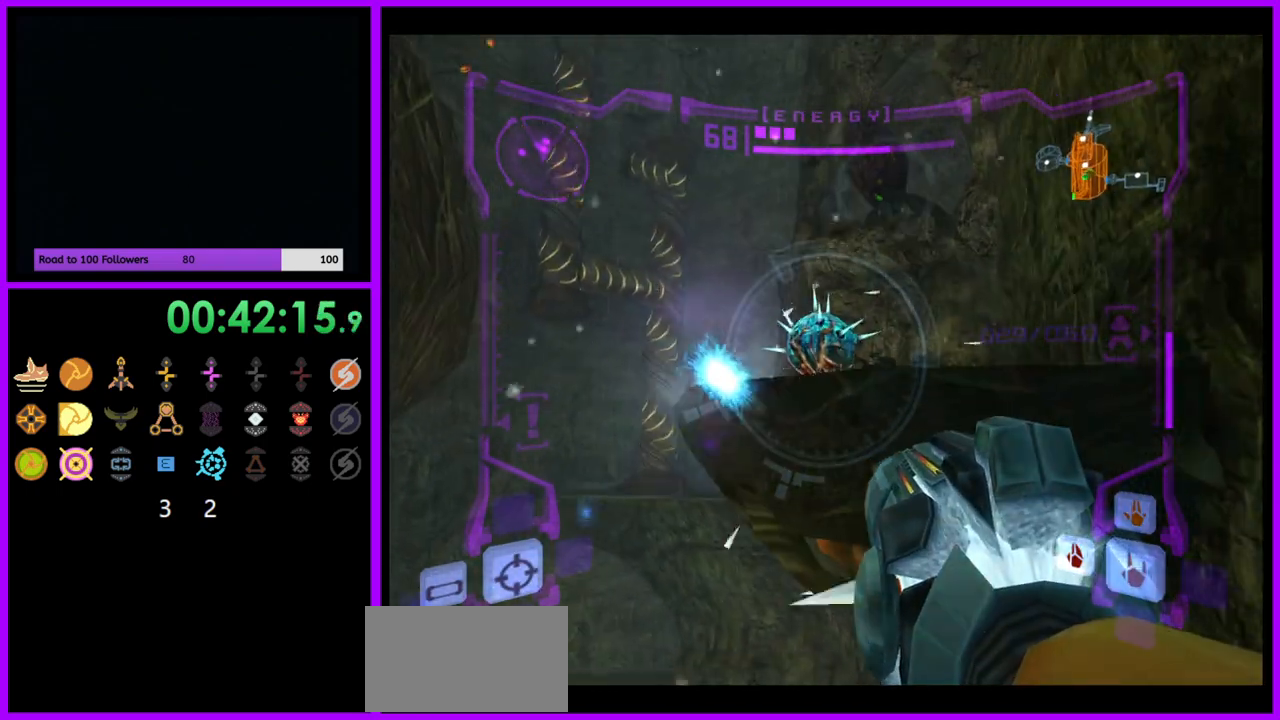
{"buttons": ["L1"], "left_stick": "up", "right_stick": "center", "events": [[133, "B", "down"], [217, "B", "up"], [317, "A", "down"], [400, "A", "up"]]}
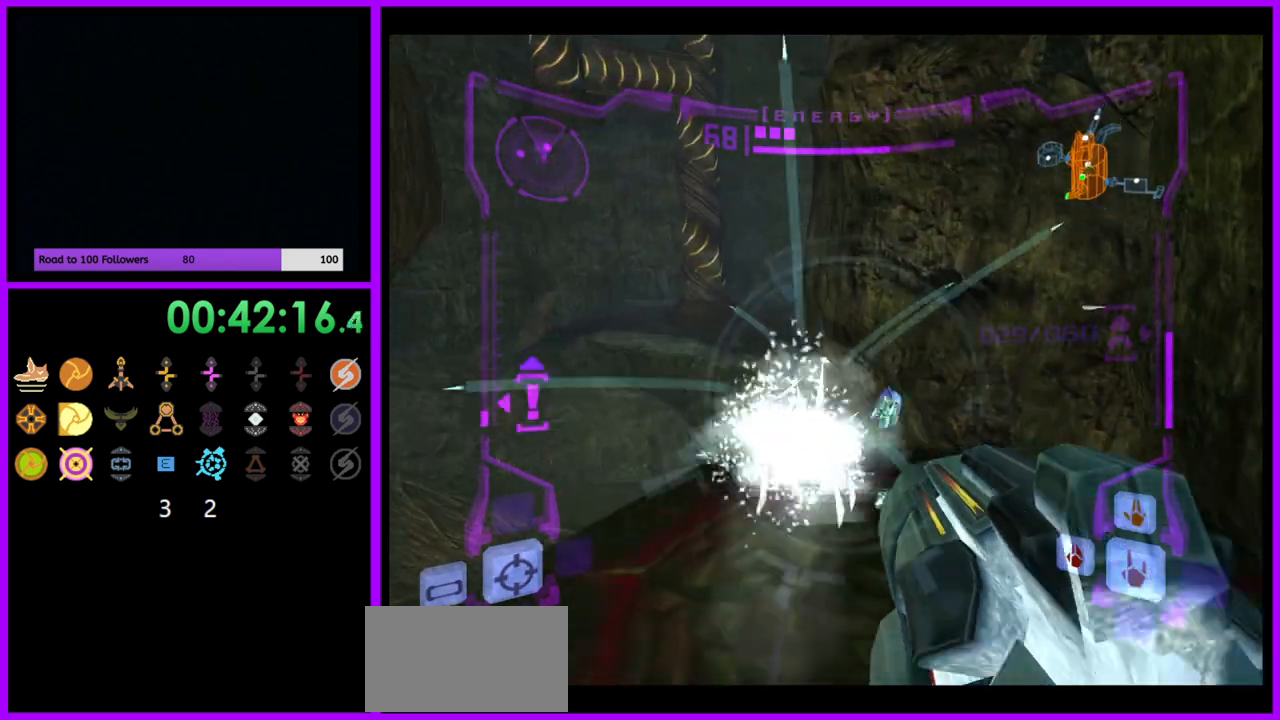
{"buttons": ["A"], "left_stick": "left", "right_stick": "center"}
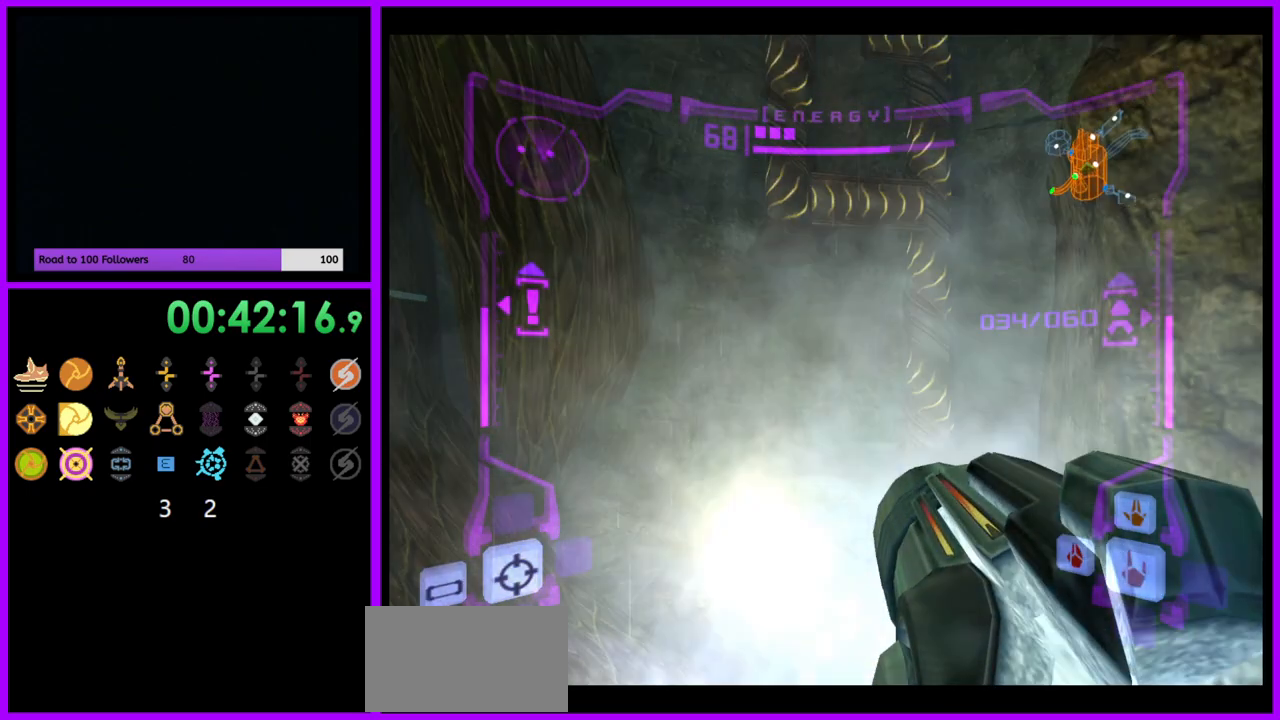
{"buttons": [], "left_stick": "left", "right_stick": "center", "events": [[33, "A", "up"]]}
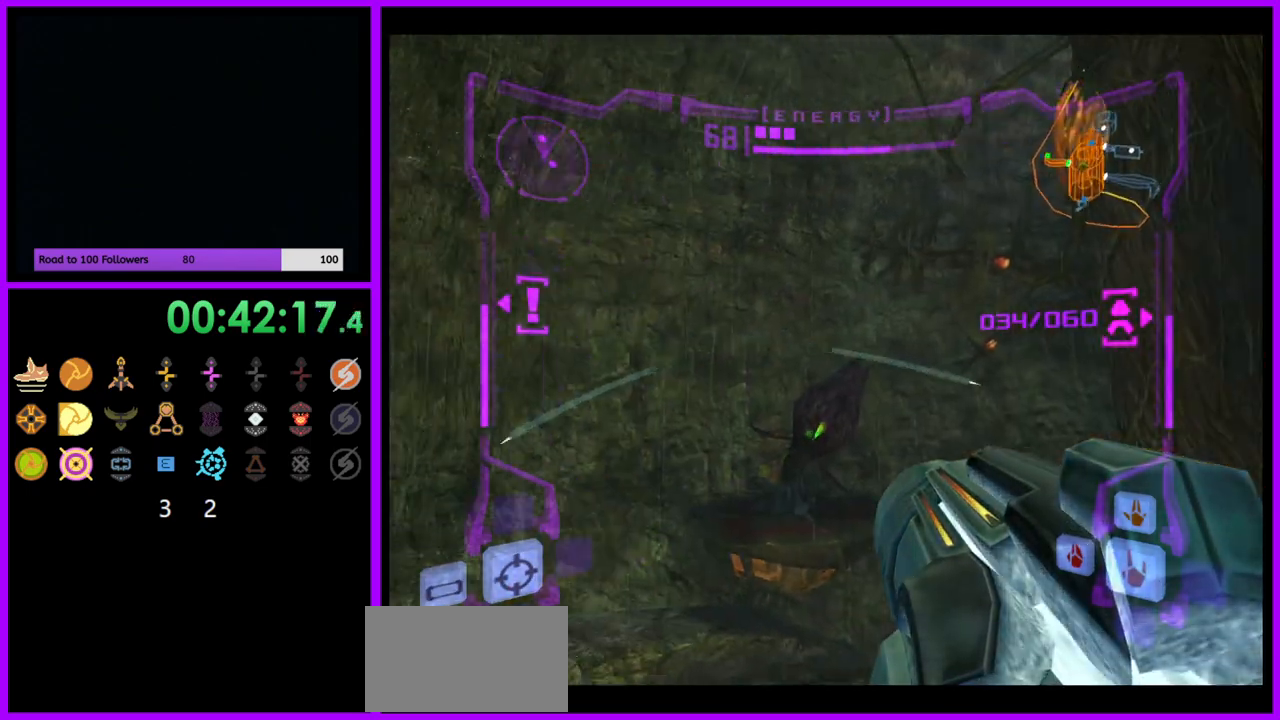
{"buttons": ["L1"], "left_stick": "up", "right_stick": "center", "events": [[133, "left_stick", "up-left"], [217, "L1", "down"], [267, "B", "down"], [267, "left_stick", "up"], [367, "B", "up"]]}